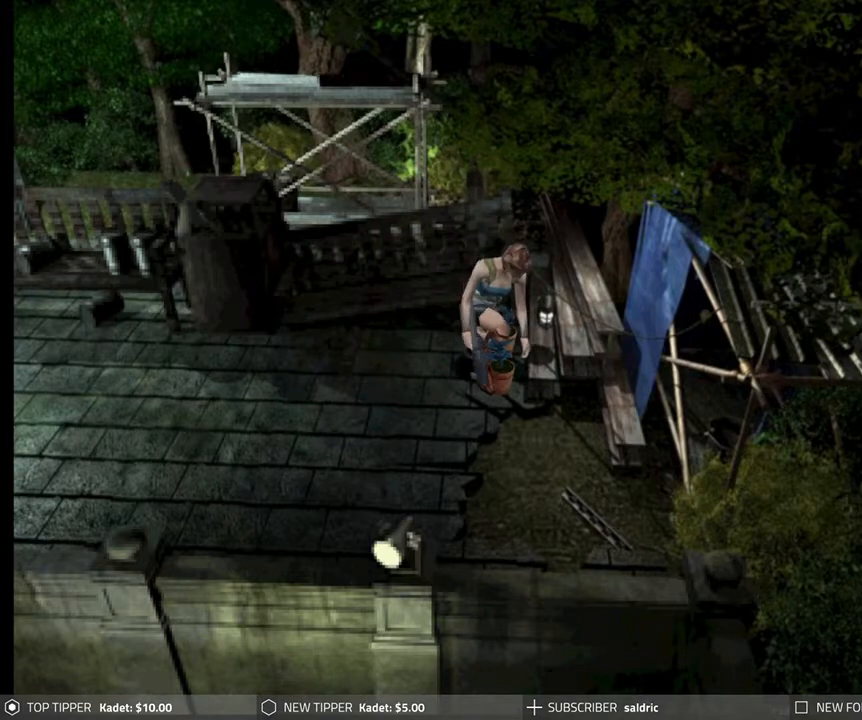
Gameplay with a controller (PlayStation layout); each line is a JSON object with the inputs held at the frame after it. "events" lists button and stick changes between this image and that frame as [ms after this image, input, new state], when the widget could be followed in between. Not read: right_stick.
{"buttons": ["CROSS"], "left_stick": "center", "events": []}
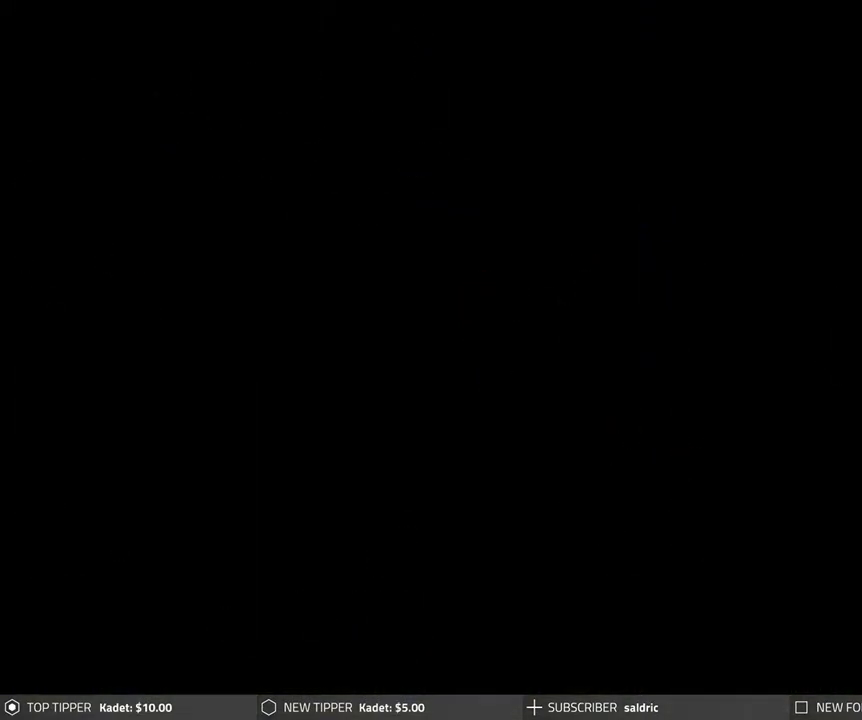
{"buttons": ["CROSS"], "left_stick": "center", "events": [[200, "CROSS", "up"], [267, "CROSS", "down"], [400, "CROSS", "up"], [467, "CROSS", "down"]]}
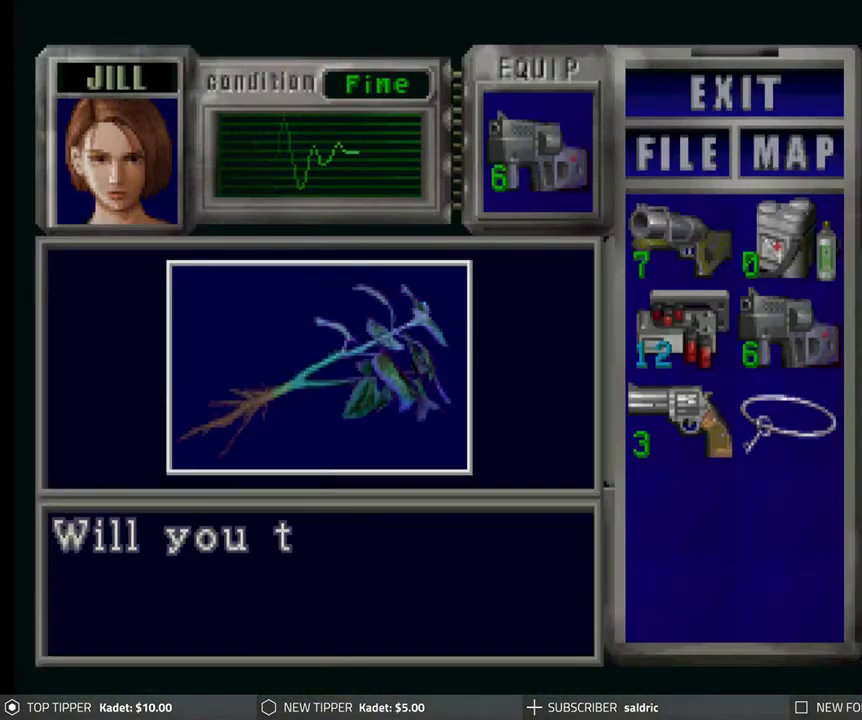
{"buttons": [], "left_stick": "center", "events": [[83, "CROSS", "up"], [150, "CROSS", "down"], [267, "CROSS", "up"], [333, "CROSS", "down"], [450, "CROSS", "up"]]}
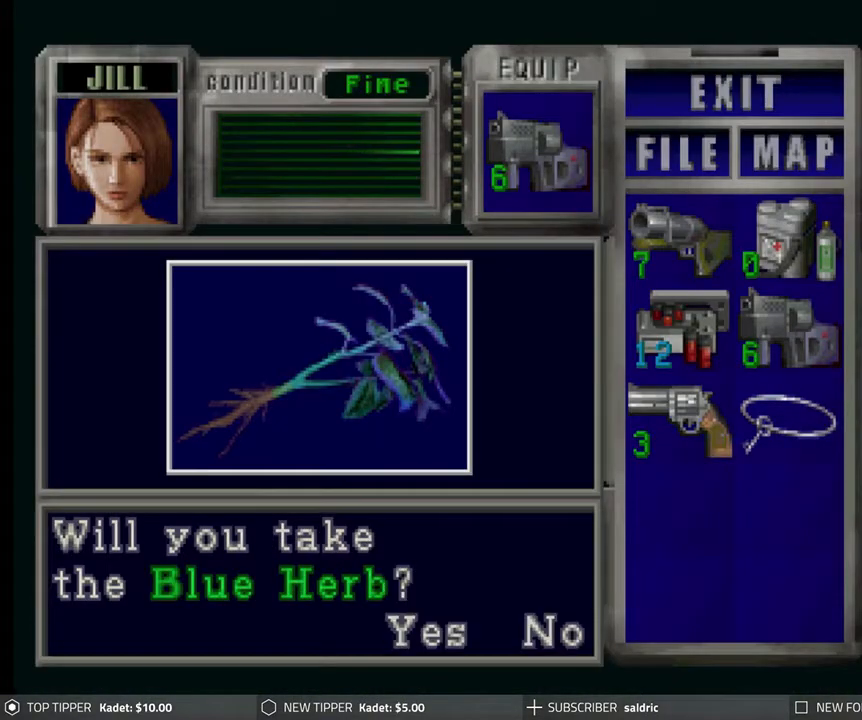
{"buttons": ["CROSS"], "left_stick": "center", "events": [[17, "CROSS", "down"], [133, "CROSS", "up"], [217, "CROSS", "down"], [333, "CROSS", "up"], [400, "CROSS", "down"]]}
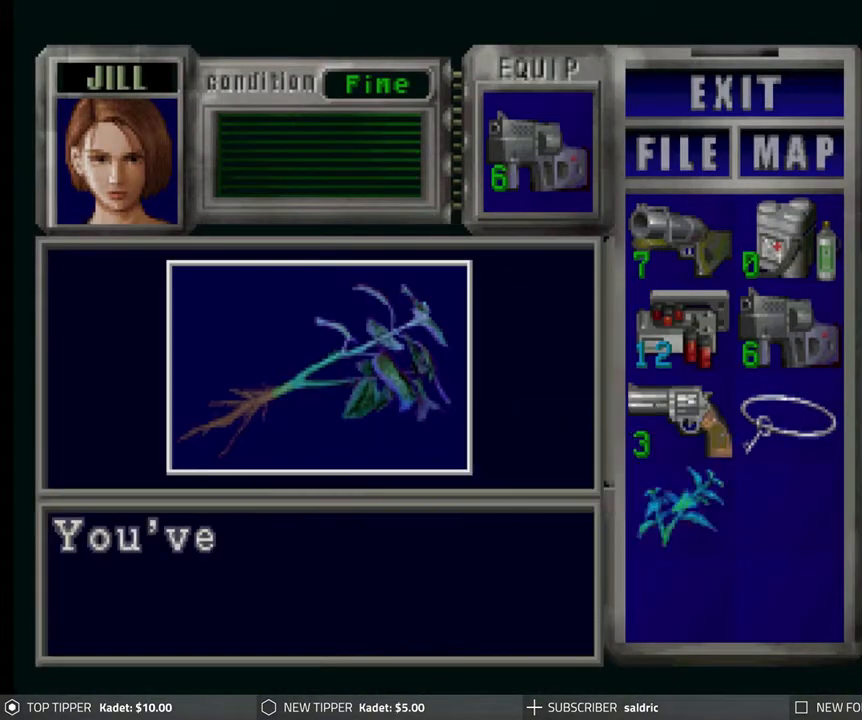
{"buttons": ["CROSS"], "left_stick": "center", "events": [[17, "CROSS", "up"], [67, "CROSS", "down"], [183, "CROSS", "up"], [250, "CROSS", "down"], [383, "CROSS", "up"], [433, "CROSS", "down"]]}
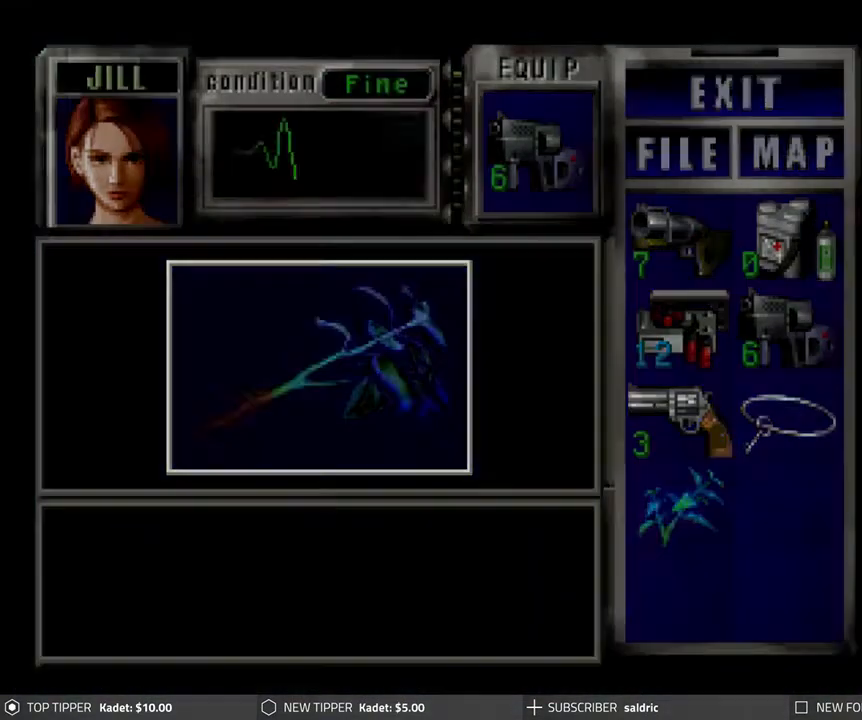
{"buttons": ["DPAD_LEFT"], "left_stick": "center", "events": [[67, "CROSS", "up"], [133, "CROSS", "down"], [250, "CROSS", "up"], [317, "CROSS", "down"], [417, "CROSS", "up"], [483, "DPAD_LEFT", "down"]]}
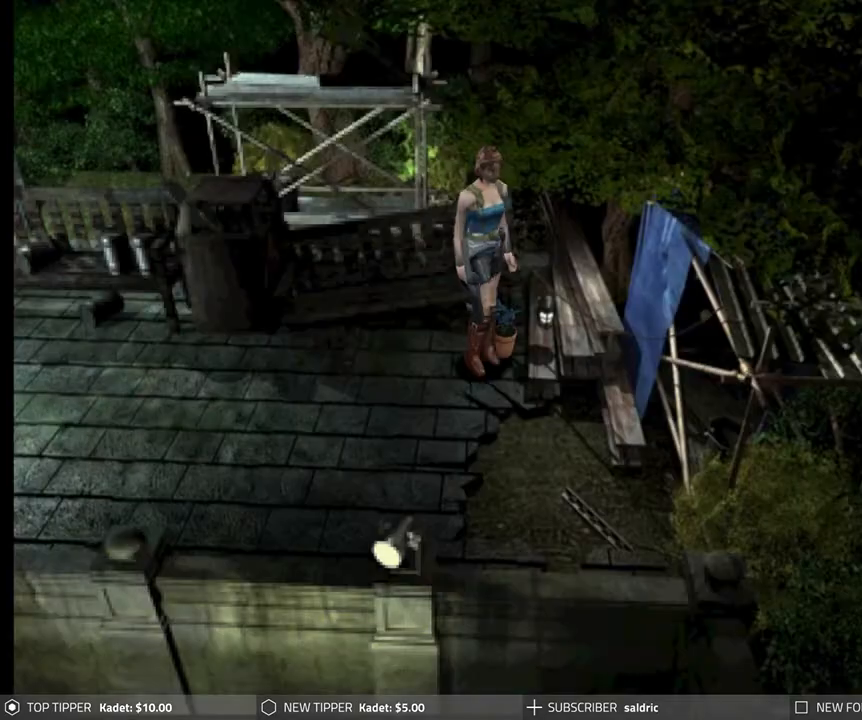
{"buttons": ["CROSS"], "left_stick": "center", "events": [[33, "CROSS", "down"], [150, "DPAD_LEFT", "up"], [167, "CROSS", "up"], [217, "CROSS", "down"], [350, "CROSS", "up"], [400, "CROSS", "down"]]}
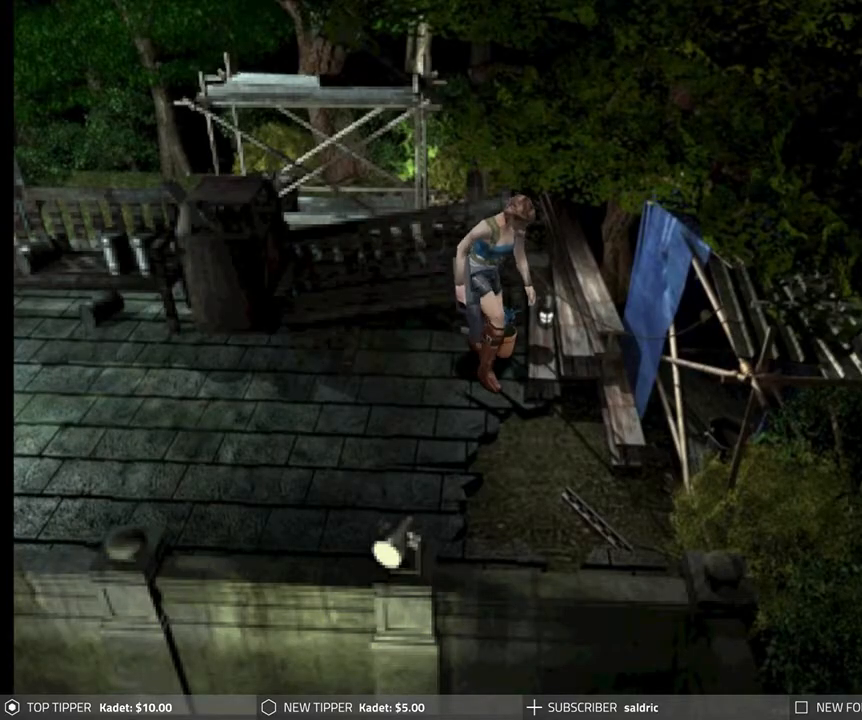
{"buttons": ["CROSS"], "left_stick": "center", "events": [[50, "CROSS", "up"], [100, "CROSS", "down"], [283, "CROSS", "up"], [483, "CROSS", "down"]]}
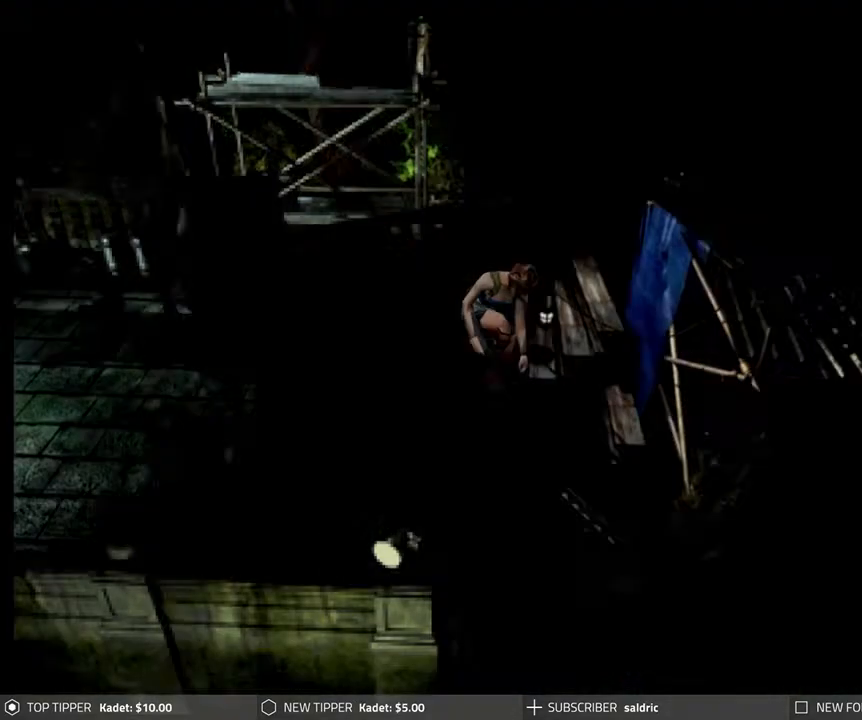
{"buttons": ["CROSS"], "left_stick": "center", "events": [[117, "CROSS", "up"], [183, "CROSS", "down"], [333, "CROSS", "up"], [383, "CROSS", "down"]]}
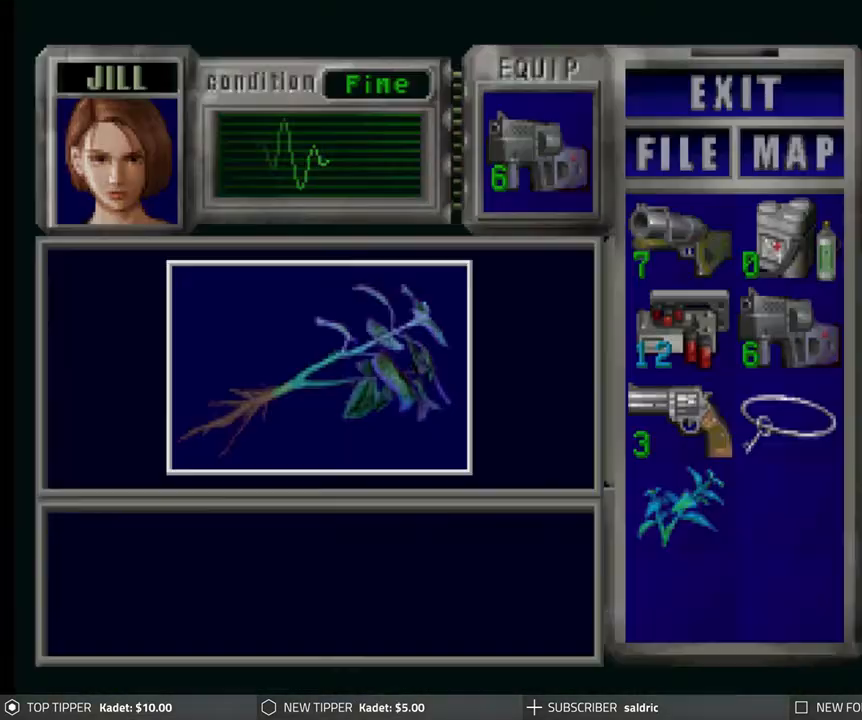
{"buttons": ["CROSS"], "left_stick": "center", "events": [[17, "CROSS", "up"], [83, "CROSS", "down"], [217, "CROSS", "up"], [250, "CROSS", "down"], [400, "CROSS", "up"], [450, "CROSS", "down"]]}
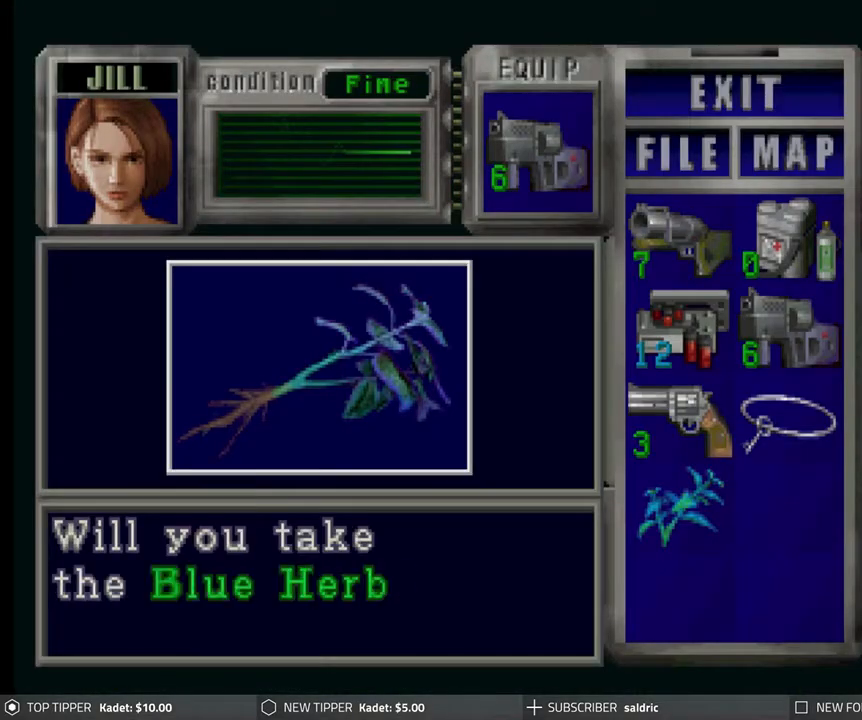
{"buttons": [], "left_stick": "center", "events": [[100, "CROSS", "up"], [150, "CROSS", "down"], [300, "CROSS", "up"], [333, "CROSS", "down"], [500, "CROSS", "up"]]}
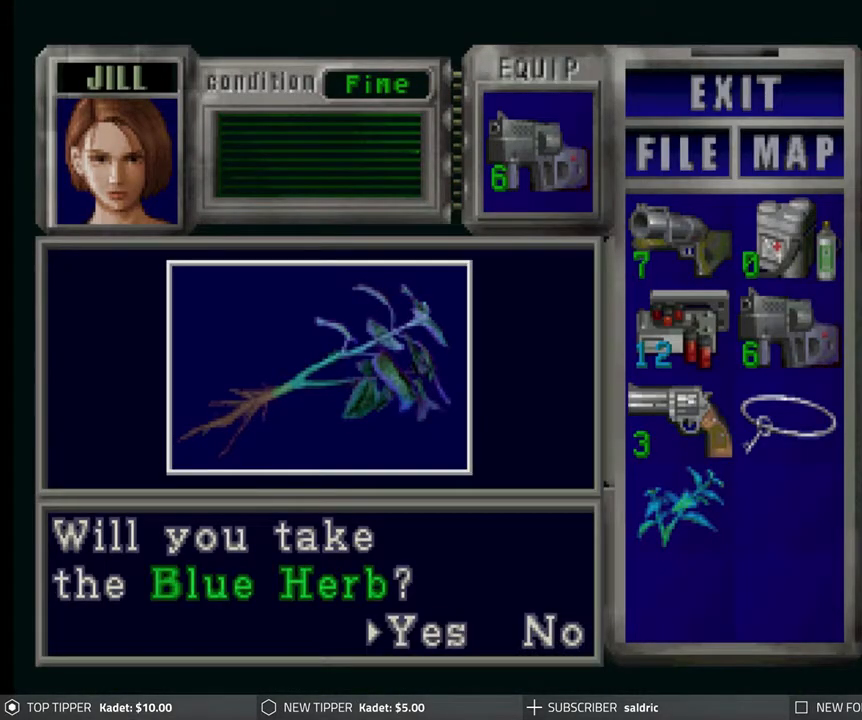
{"buttons": ["CROSS"], "left_stick": "center", "events": [[50, "CROSS", "down"], [183, "CROSS", "up"], [233, "CROSS", "down"], [350, "CROSS", "up"], [417, "CROSS", "down"]]}
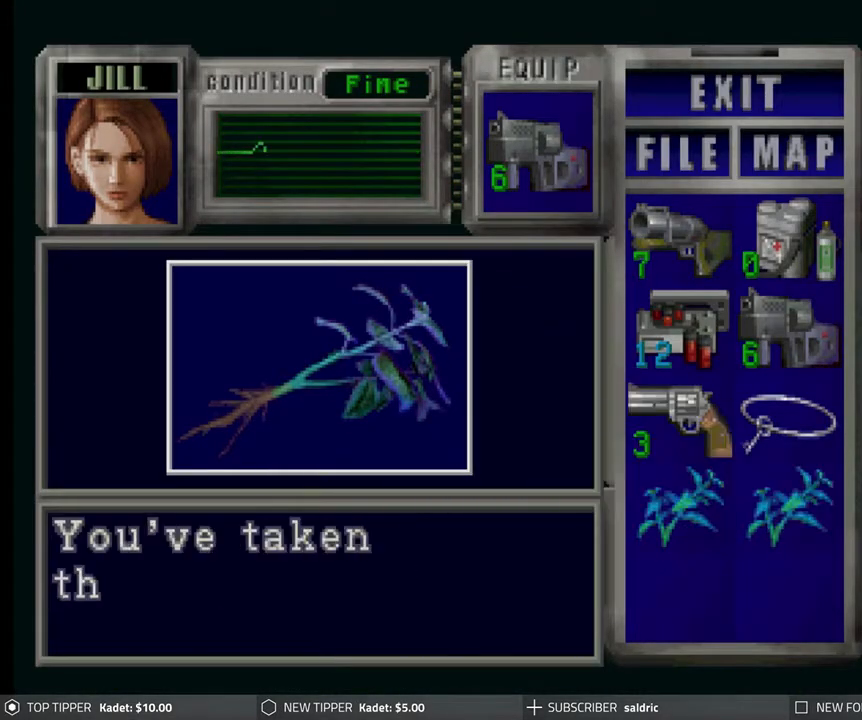
{"buttons": ["CROSS"], "left_stick": "center", "events": [[33, "CROSS", "up"], [100, "CROSS", "down"], [217, "CROSS", "up"], [267, "CROSS", "down"], [383, "CROSS", "up"], [450, "CROSS", "down"]]}
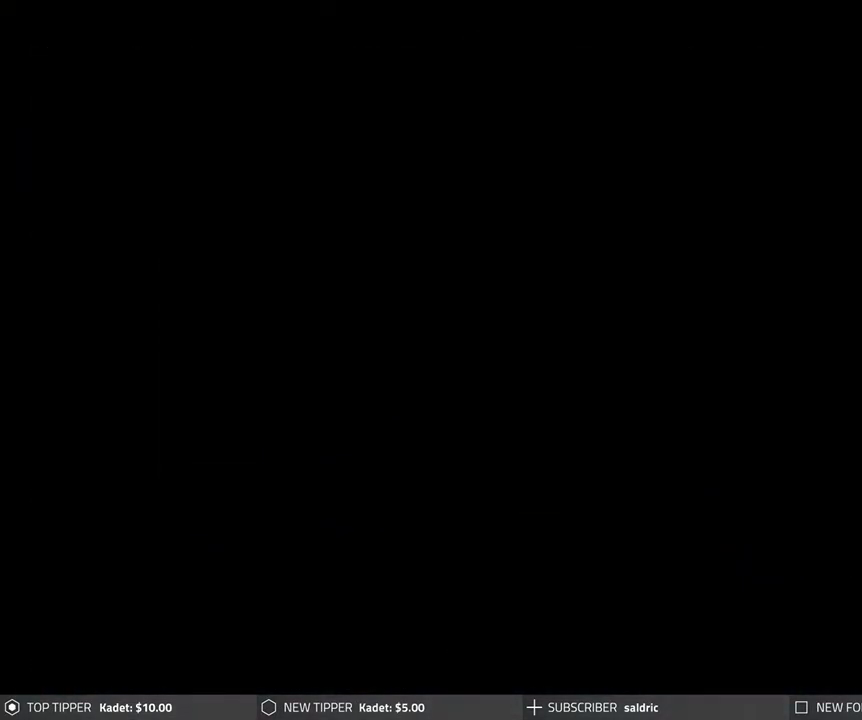
{"buttons": ["DPAD_DOWN", "DPAD_LEFT"], "left_stick": "center", "events": [[67, "CROSS", "up"], [117, "CROSS", "down"], [167, "CROSS", "up"], [217, "DPAD_DOWN", "down"], [450, "DPAD_LEFT", "down"]]}
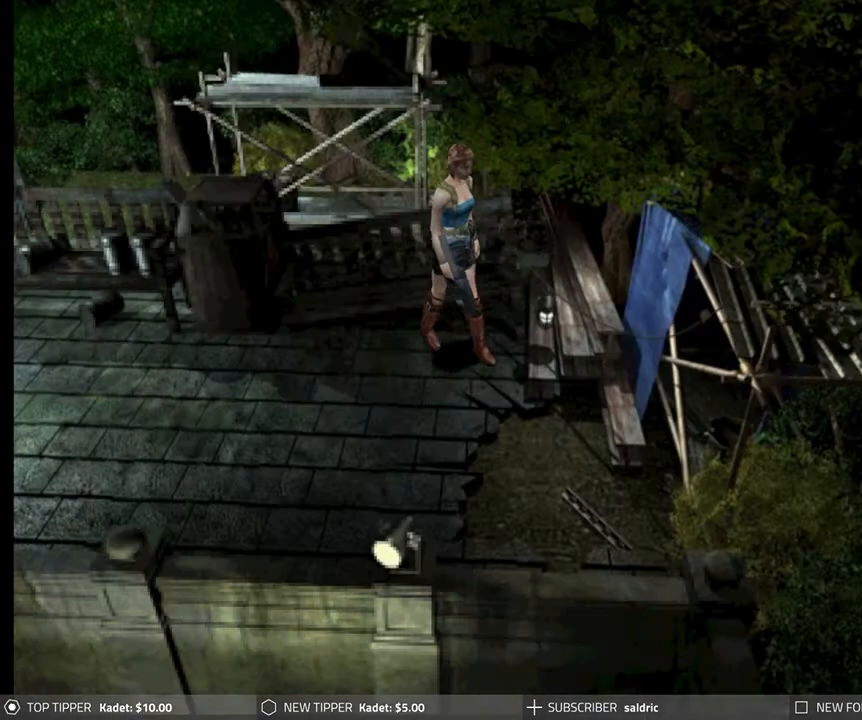
{"buttons": ["DPAD_DOWN", "DPAD_LEFT"], "left_stick": "center", "events": []}
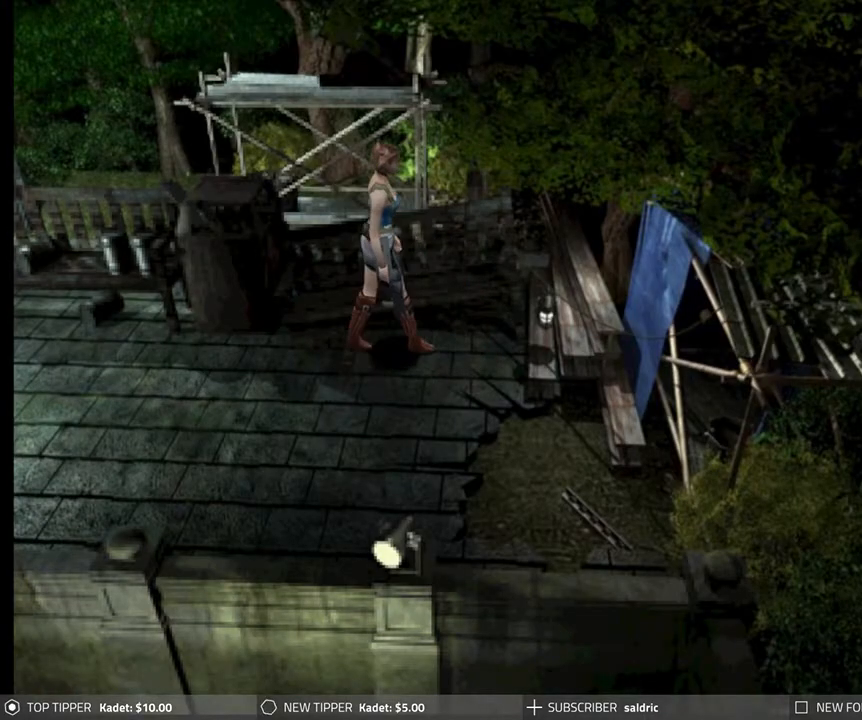
{"buttons": ["DPAD_DOWN"], "left_stick": "center", "events": [[83, "DPAD_LEFT", "up"]]}
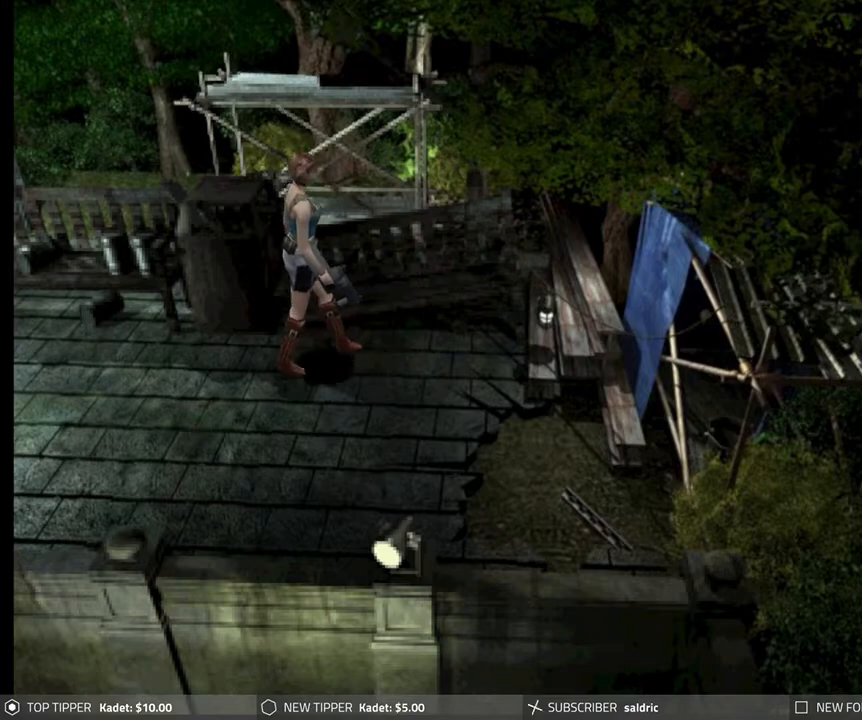
{"buttons": ["DPAD_DOWN"], "left_stick": "center", "events": [[250, "DPAD_RIGHT", "down"], [483, "DPAD_RIGHT", "up"]]}
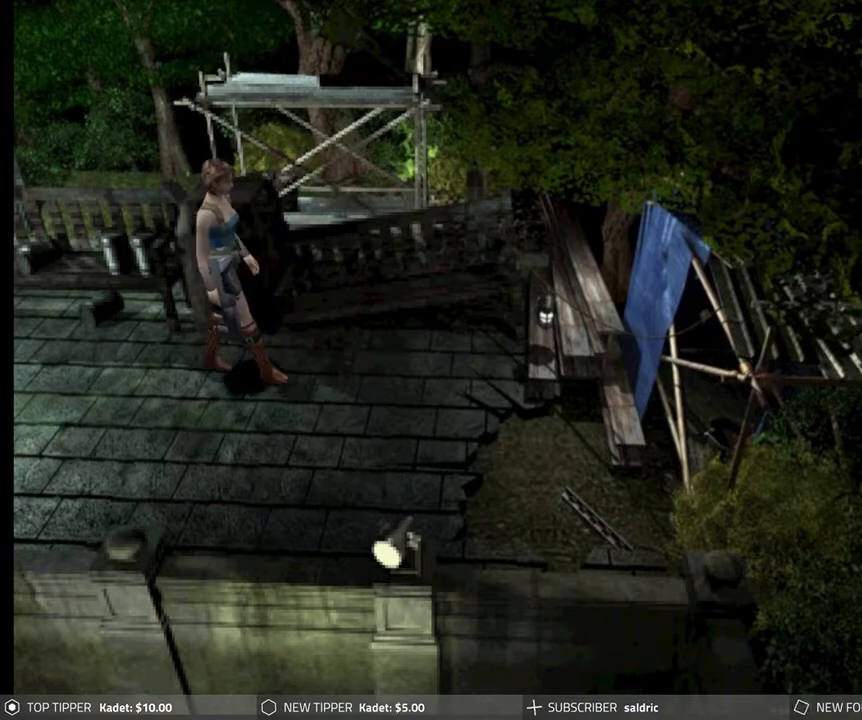
{"buttons": ["DPAD_DOWN"], "left_stick": "center", "events": []}
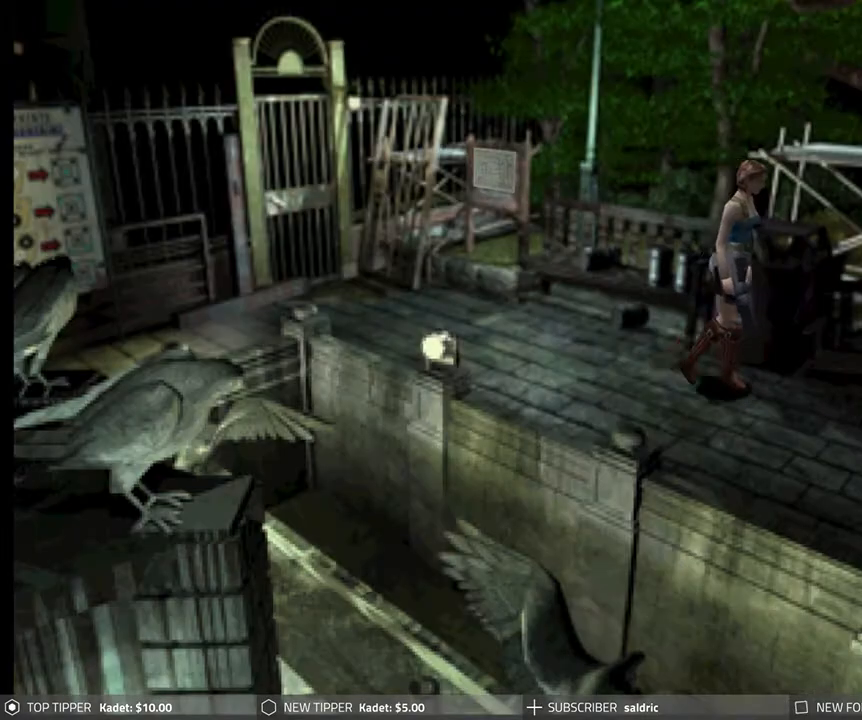
{"buttons": ["DPAD_DOWN"], "left_stick": "center", "events": []}
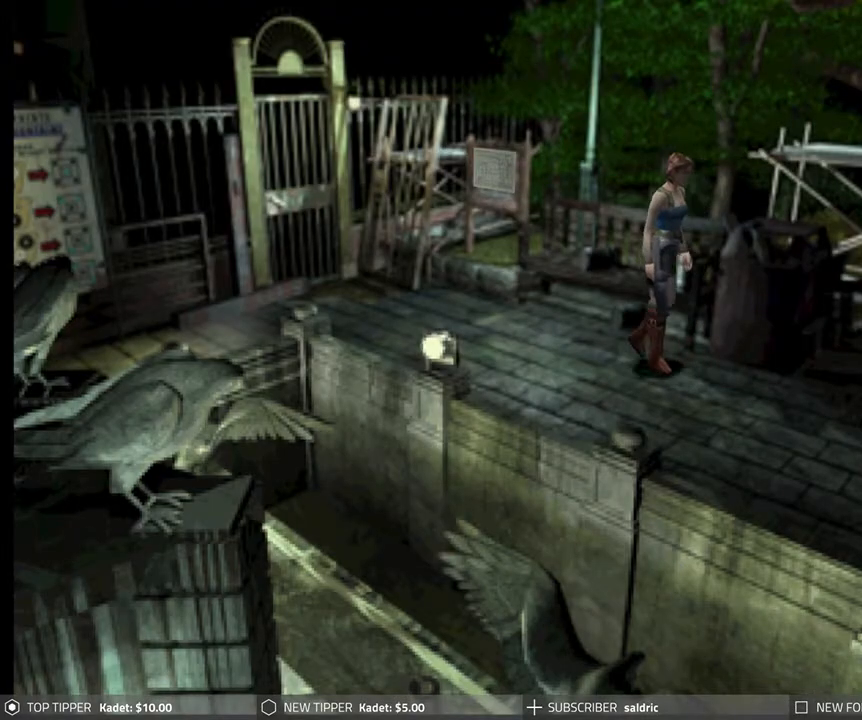
{"buttons": ["DPAD_DOWN"], "left_stick": "center", "events": []}
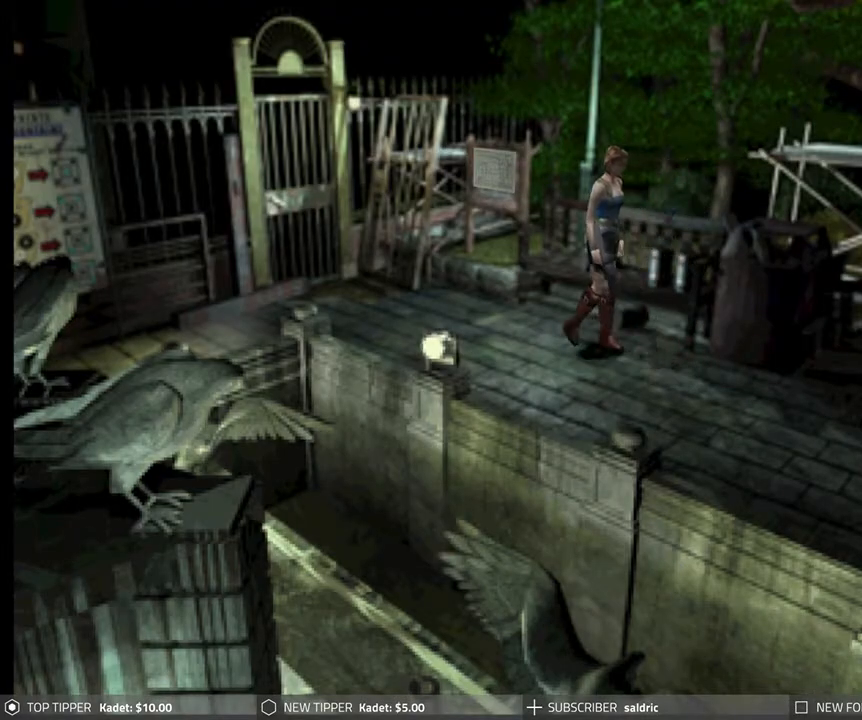
{"buttons": ["DPAD_DOWN"], "left_stick": "center", "events": [[300, "DPAD_RIGHT", "down"], [450, "DPAD_RIGHT", "up"]]}
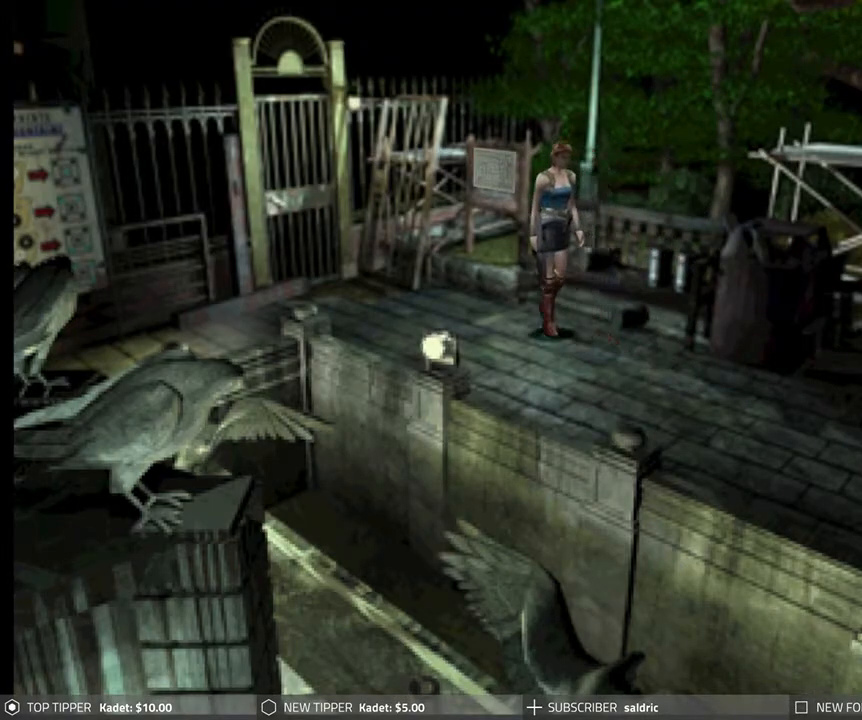
{"buttons": ["DPAD_DOWN", "DPAD_LEFT"], "left_stick": "center", "events": [[167, "DPAD_LEFT", "down"], [250, "DPAD_LEFT", "up"], [500, "DPAD_LEFT", "down"]]}
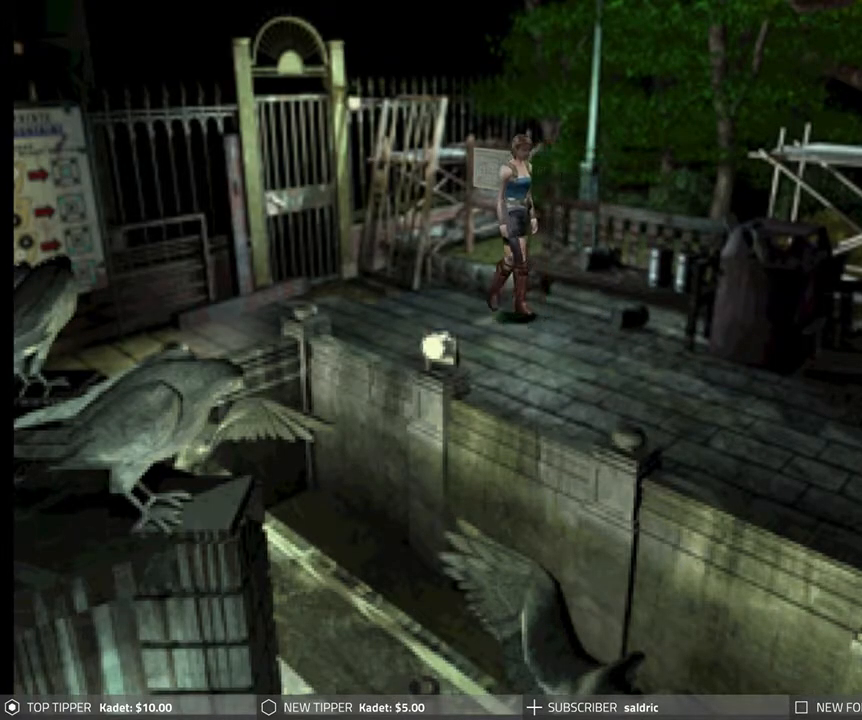
{"buttons": ["DPAD_DOWN", "DPAD_RIGHT"], "left_stick": "center", "events": [[250, "DPAD_LEFT", "up"], [367, "DPAD_RIGHT", "down"]]}
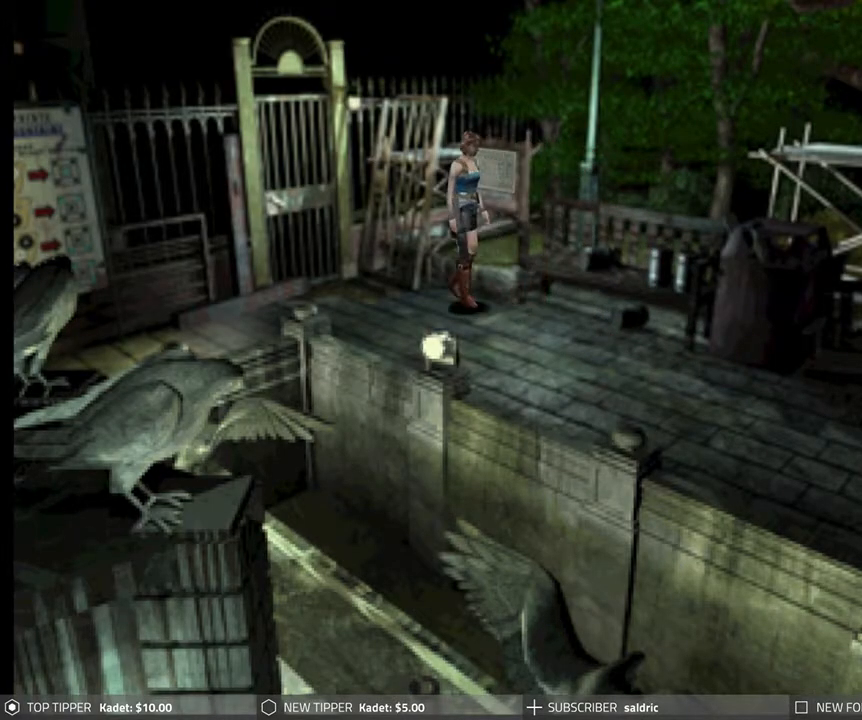
{"buttons": ["DPAD_DOWN", "DPAD_LEFT"], "left_stick": "center", "events": [[17, "DPAD_RIGHT", "up"], [350, "DPAD_LEFT", "down"]]}
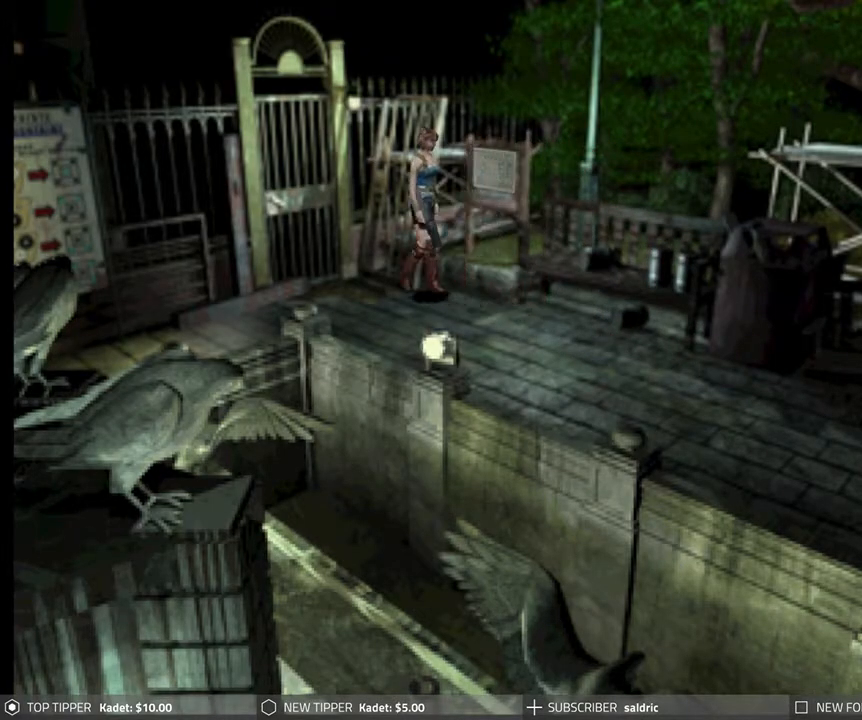
{"buttons": ["DPAD_DOWN"], "left_stick": "center", "events": [[33, "DPAD_LEFT", "up"], [167, "DPAD_RIGHT", "down"], [267, "DPAD_RIGHT", "up"]]}
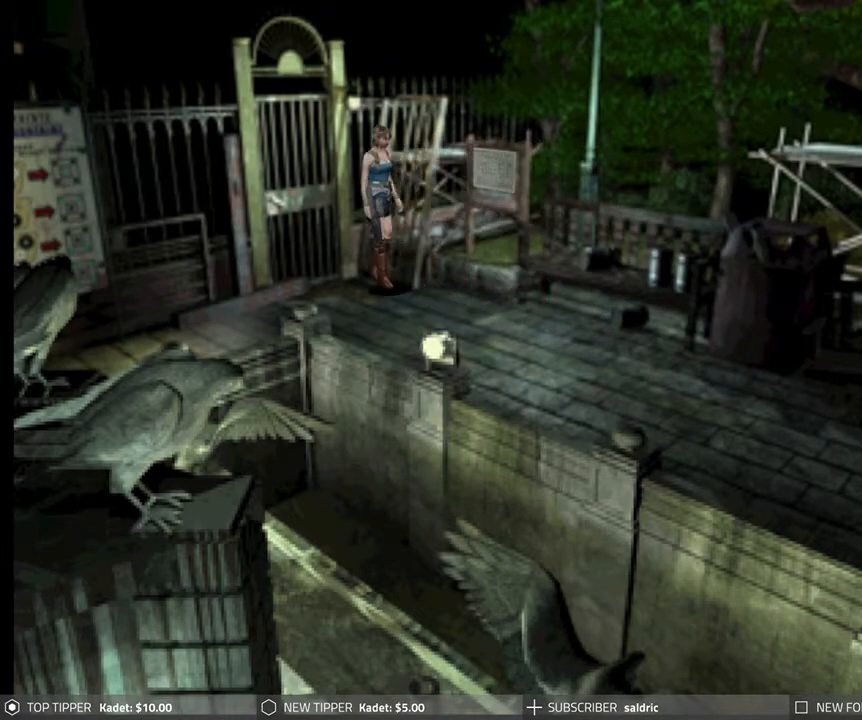
{"buttons": ["DPAD_DOWN"], "left_stick": "center", "events": []}
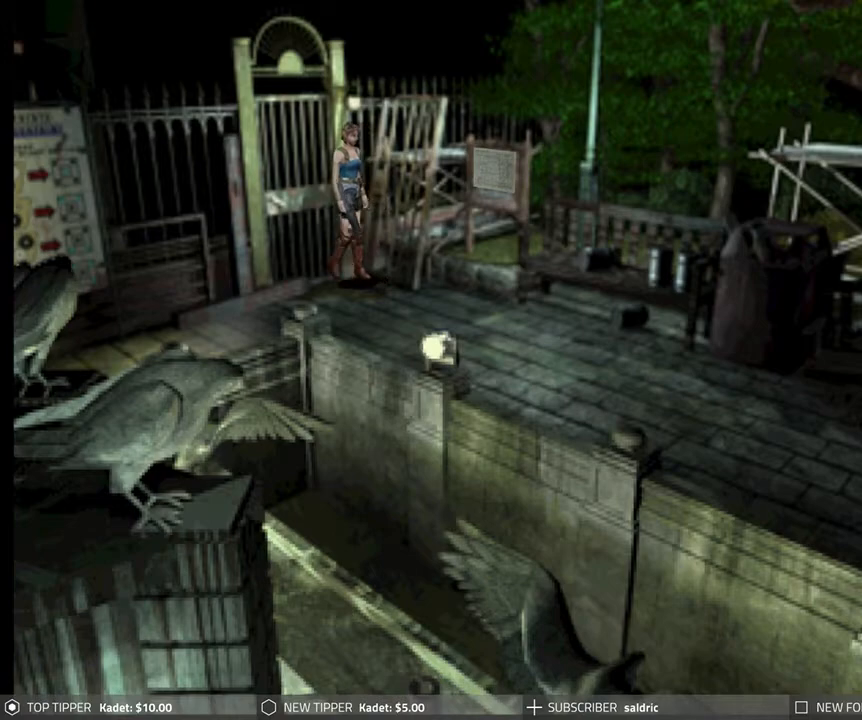
{"buttons": ["DPAD_LEFT"], "left_stick": "center", "events": [[250, "DPAD_LEFT", "down"], [267, "DPAD_DOWN", "up"]]}
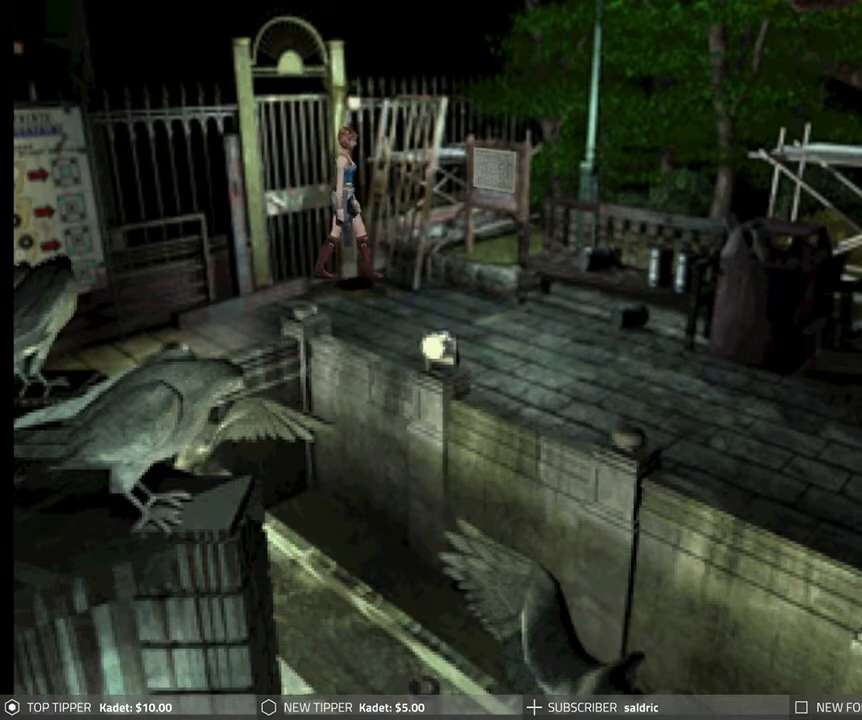
{"buttons": ["DPAD_LEFT"], "left_stick": "center", "events": []}
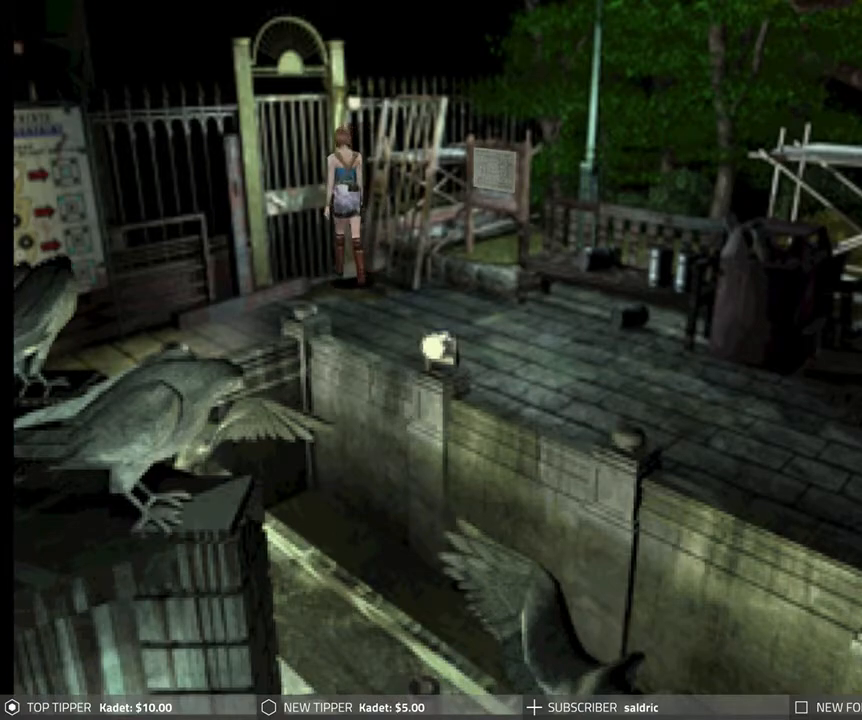
{"buttons": [], "left_stick": "center", "events": [[133, "CROSS", "down"], [233, "CROSS", "up"], [233, "DPAD_LEFT", "up"], [300, "CROSS", "down"], [400, "CROSS", "up"]]}